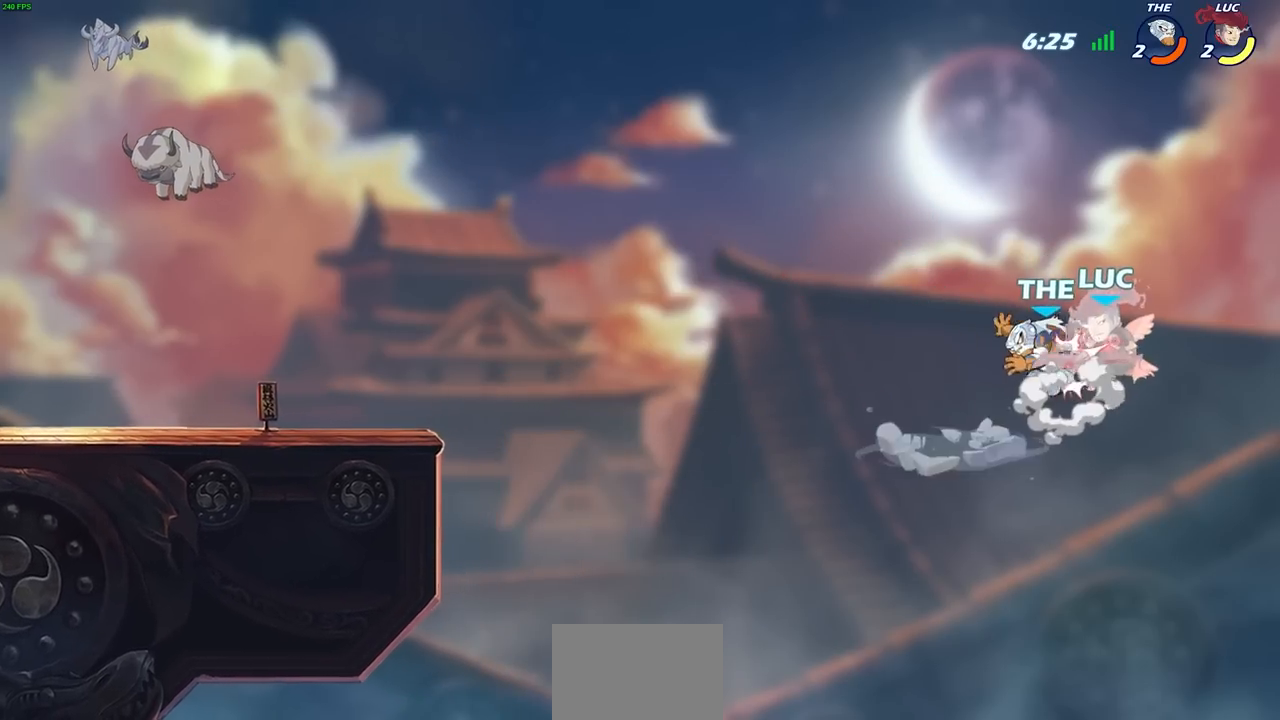
Gameplay with a controller (PlayStation layout); each line is a JSON object with the inputs held at the frame after it (dt_ms = milliseconds from this image to that frame). "events" lists button and stick changes between this image and that frame as [ms after this image, input, new state], when the widget could be followed in between.
{"dt_ms": 500, "buttons": ["R2"], "left_stick": "left", "right_stick": "center", "events": [[17, "CROSS", "up"], [17, "R2", "up"], [67, "R2", "down"], [100, "CROSS", "down"], [150, "CROSS", "up"], [200, "R2", "up"], [283, "R2", "down"], [367, "R2", "up"], [433, "R2", "down"]]}
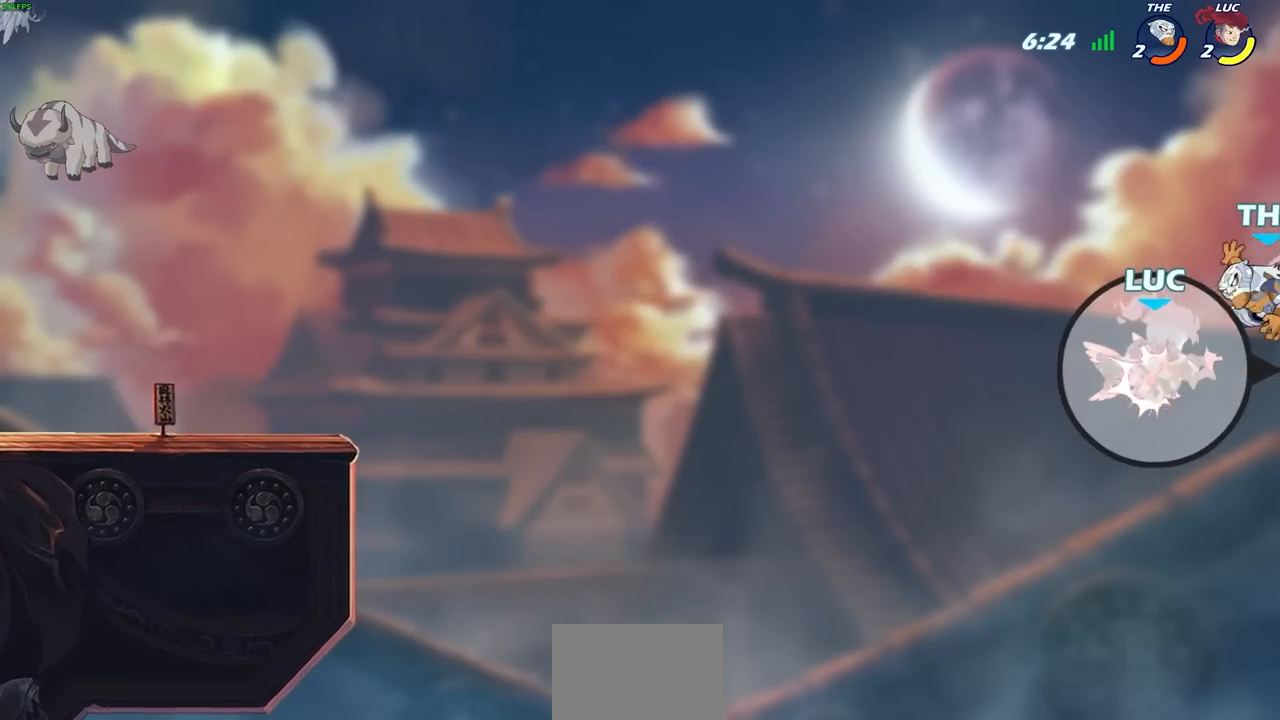
{"dt_ms": 500, "buttons": ["R2"], "left_stick": "up-left", "right_stick": "center", "events": [[33, "R2", "up"], [117, "R2", "down"], [117, "left_stick", "up-left"], [183, "R2", "up"], [267, "R2", "down"], [367, "R2", "up"], [433, "R2", "down"]]}
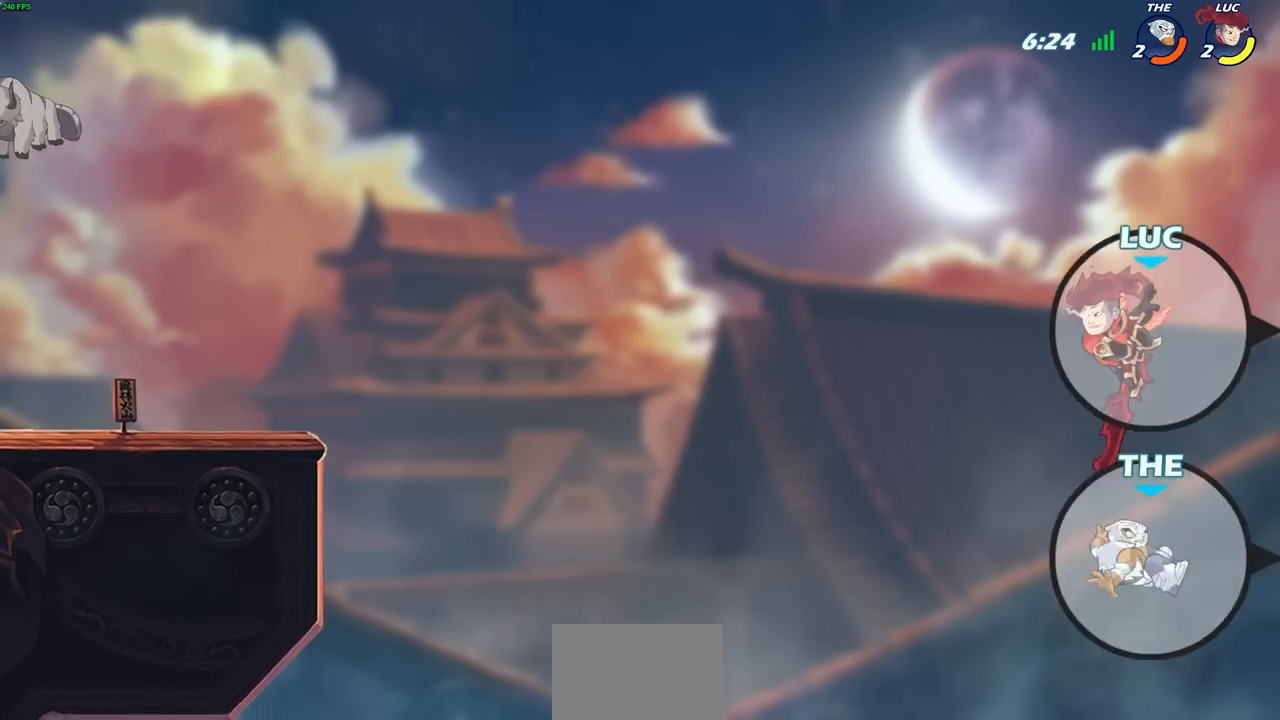
{"dt_ms": 500, "buttons": [], "left_stick": "left", "right_stick": "center", "events": [[50, "R2", "up"], [150, "left_stick", "left"], [217, "CROSS", "down"], [350, "CROSS", "up"]]}
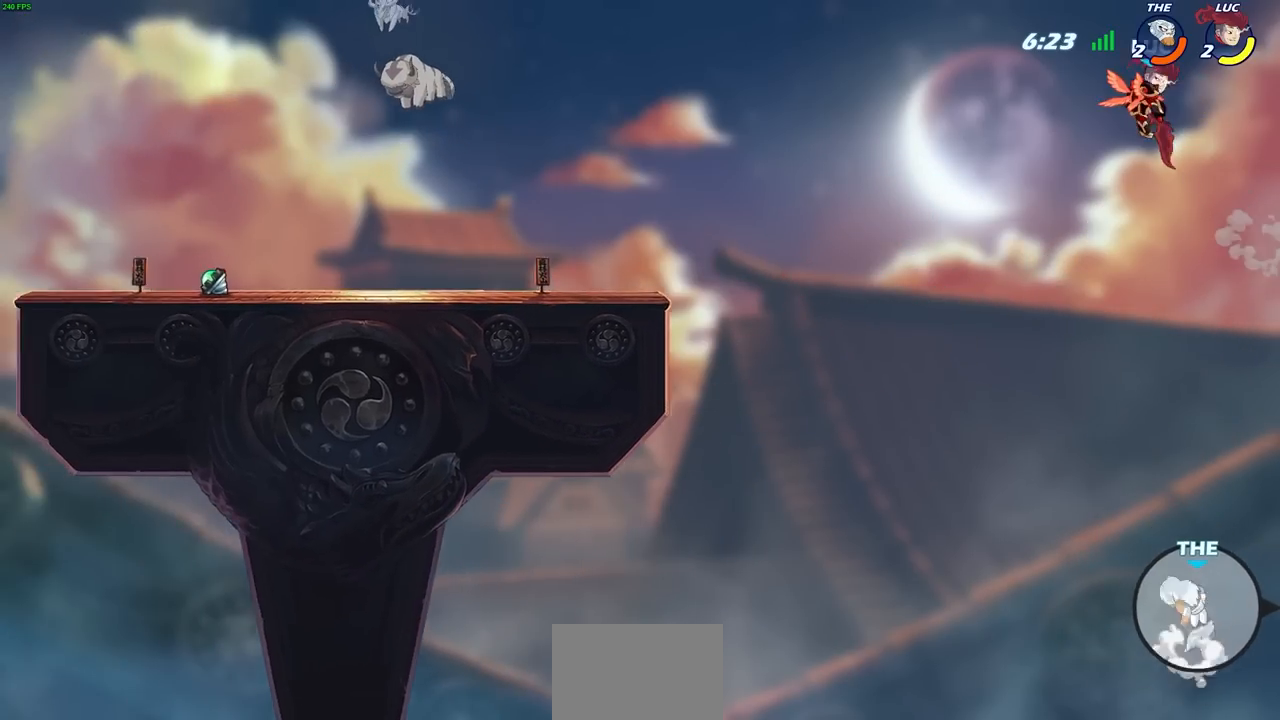
{"dt_ms": 500, "buttons": [], "left_stick": "left", "right_stick": "center", "events": [[217, "CIRCLE", "down"], [317, "CIRCLE", "up"]]}
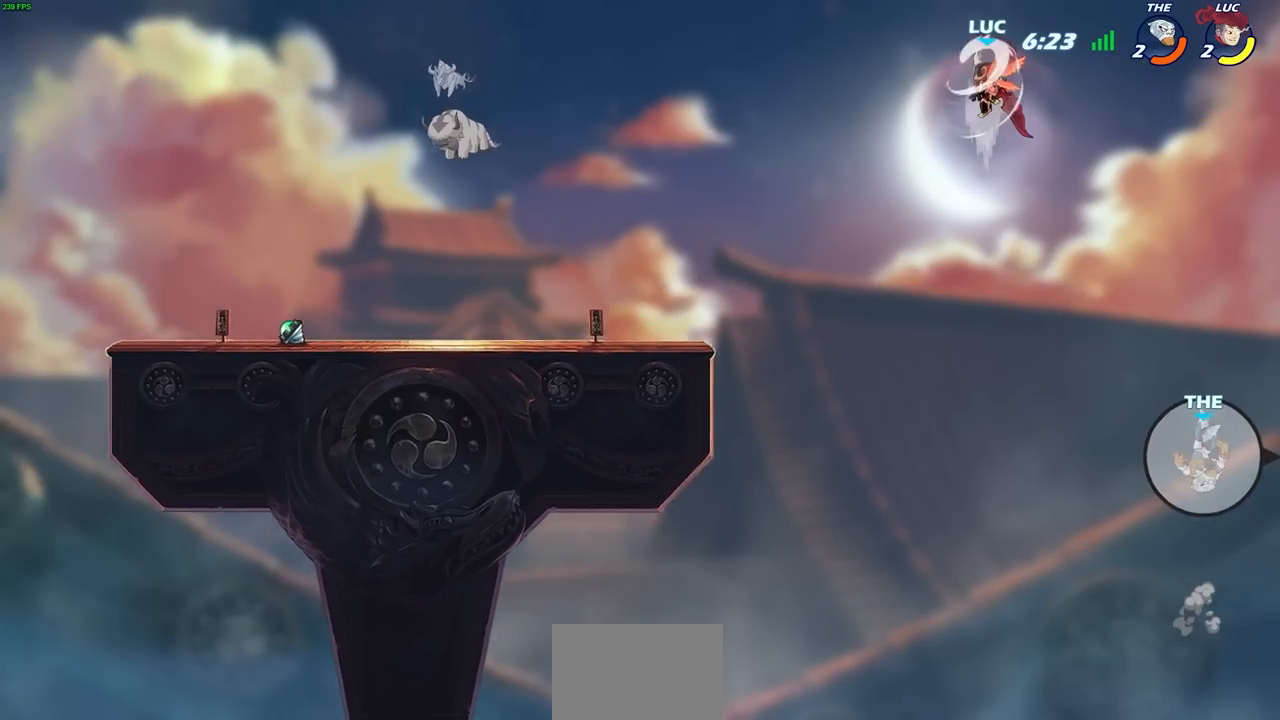
{"dt_ms": 500, "buttons": [], "left_stick": "left", "right_stick": "center", "events": []}
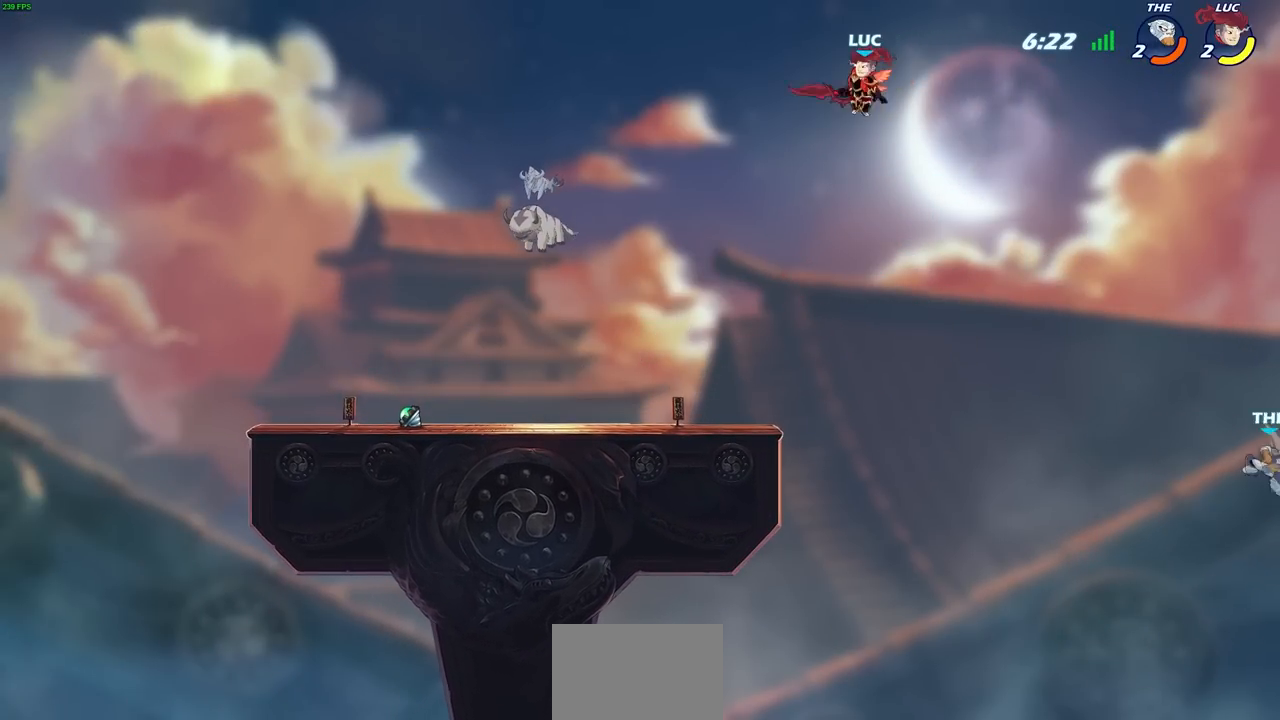
{"dt_ms": 500, "buttons": [], "left_stick": "right", "right_stick": "center", "events": [[133, "left_stick", "right"], [283, "CROSS", "down"], [350, "left_stick", "center"], [450, "CROSS", "up"], [467, "left_stick", "right"]]}
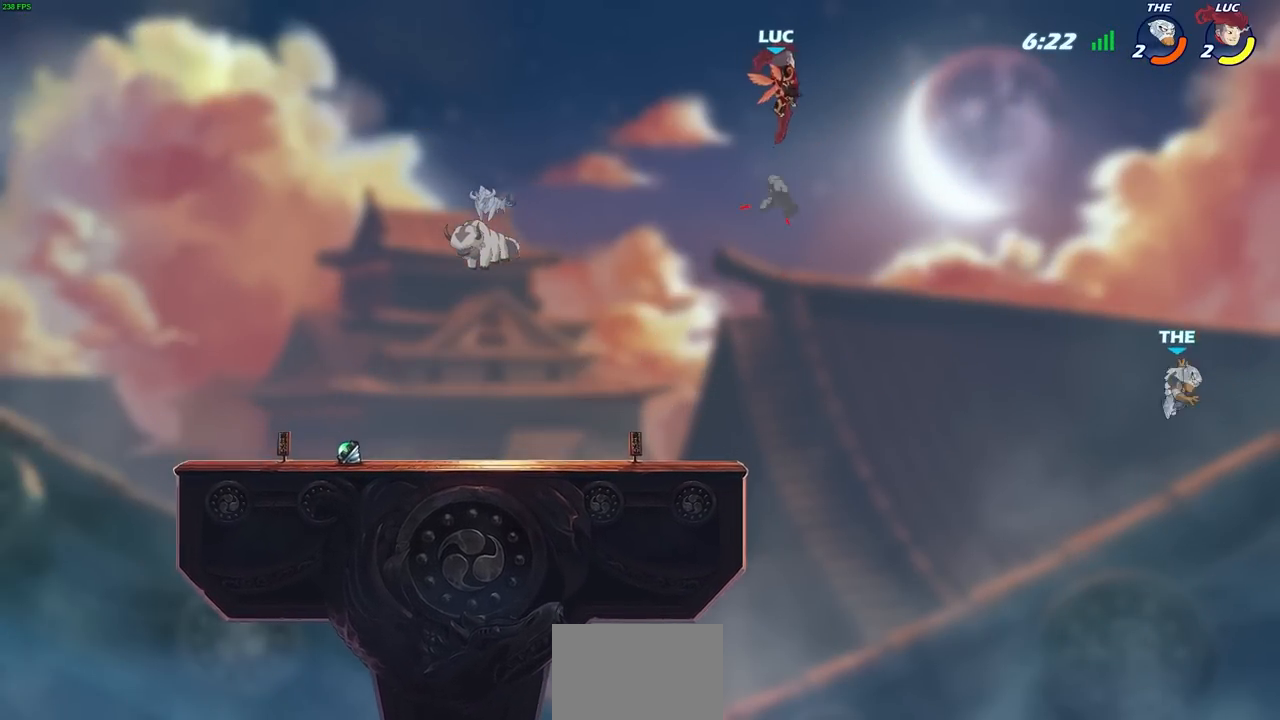
{"dt_ms": 500, "buttons": [], "left_stick": "center", "right_stick": "center", "events": [[100, "left_stick", "center"], [267, "left_stick", "down"], [283, "R1", "down"], [350, "left_stick", "center"], [367, "R1", "up"]]}
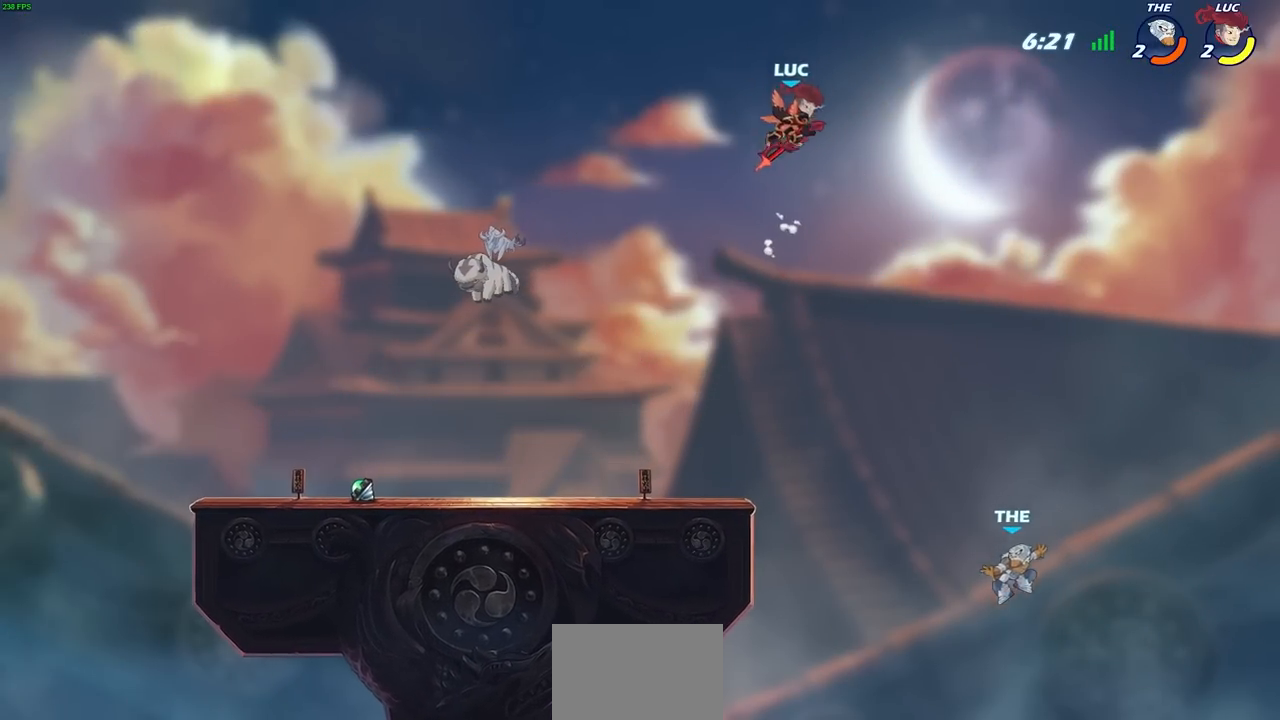
{"dt_ms": 500, "buttons": [], "left_stick": "down-left", "right_stick": "center", "events": [[150, "left_stick", "left"], [417, "left_stick", "down-left"]]}
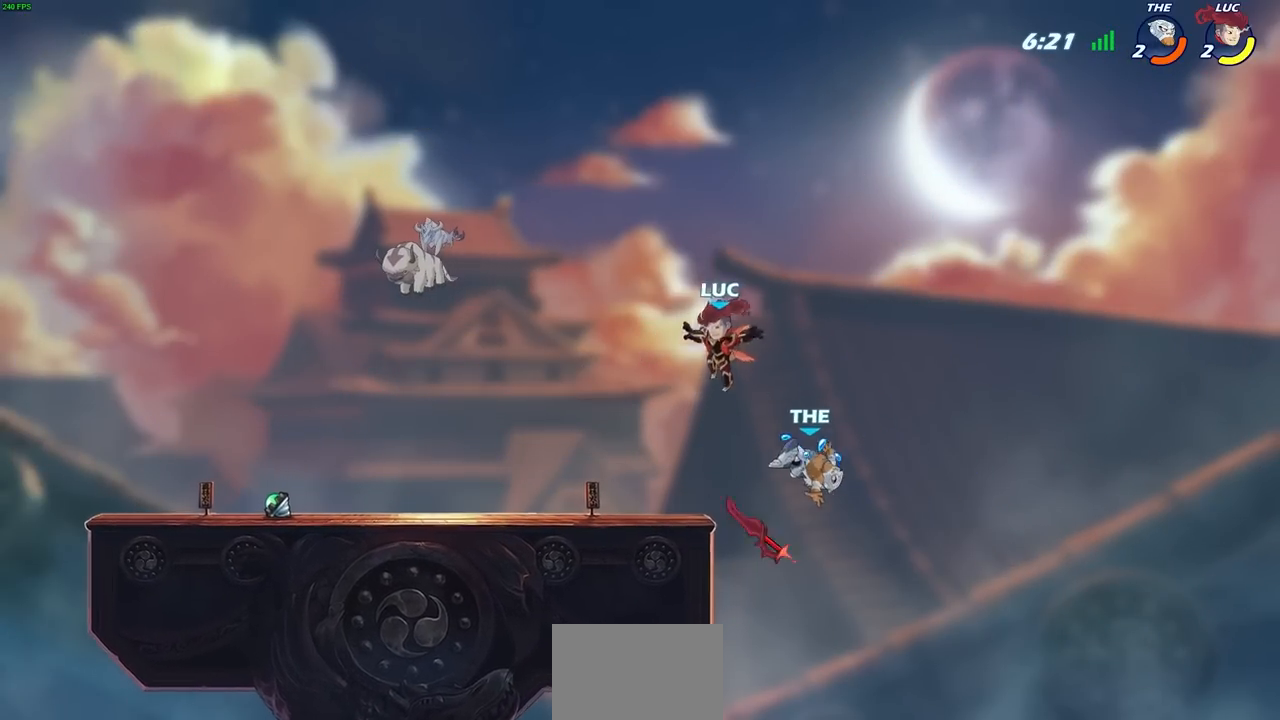
{"dt_ms": 500, "buttons": ["SQUARE"], "left_stick": "center", "right_stick": "center", "events": [[233, "left_stick", "down-right"], [317, "left_stick", "center"], [350, "SQUARE", "down"], [400, "SQUARE", "up"], [500, "SQUARE", "down"]]}
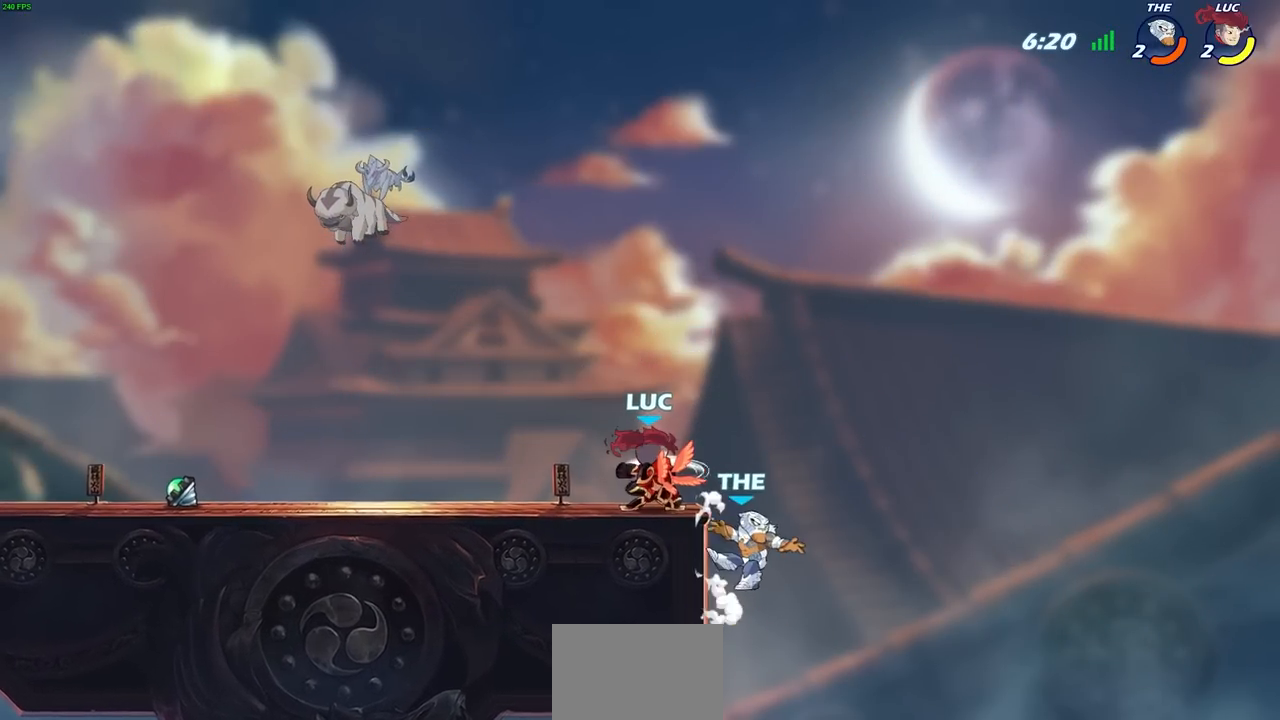
{"dt_ms": 500, "buttons": ["SQUARE"], "left_stick": "down-right", "right_stick": "center", "events": [[83, "SQUARE", "up"], [150, "SQUARE", "down"], [217, "SQUARE", "up"], [233, "left_stick", "down"], [350, "SQUARE", "down"], [483, "left_stick", "down-right"]]}
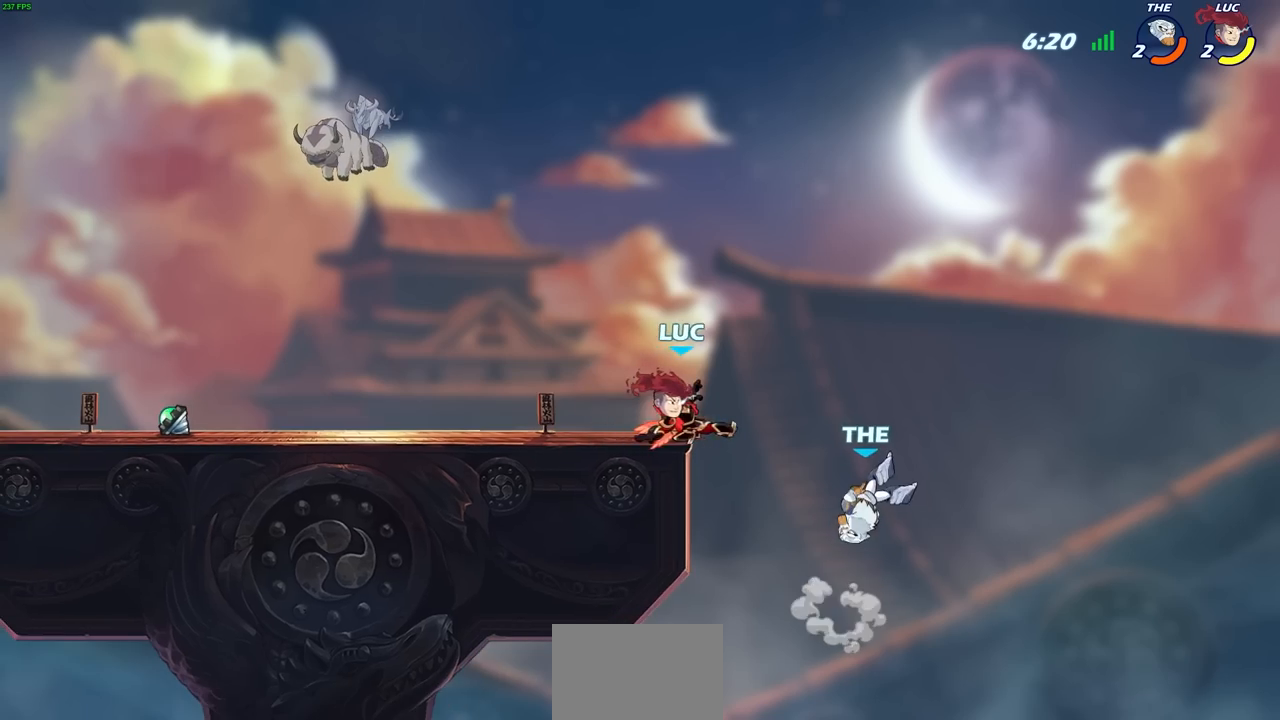
{"dt_ms": 500, "buttons": ["CROSS"], "left_stick": "left", "right_stick": "center", "events": [[17, "SQUARE", "up"], [17, "left_stick", "right"], [250, "left_stick", "center"], [400, "left_stick", "left"], [483, "CROSS", "down"]]}
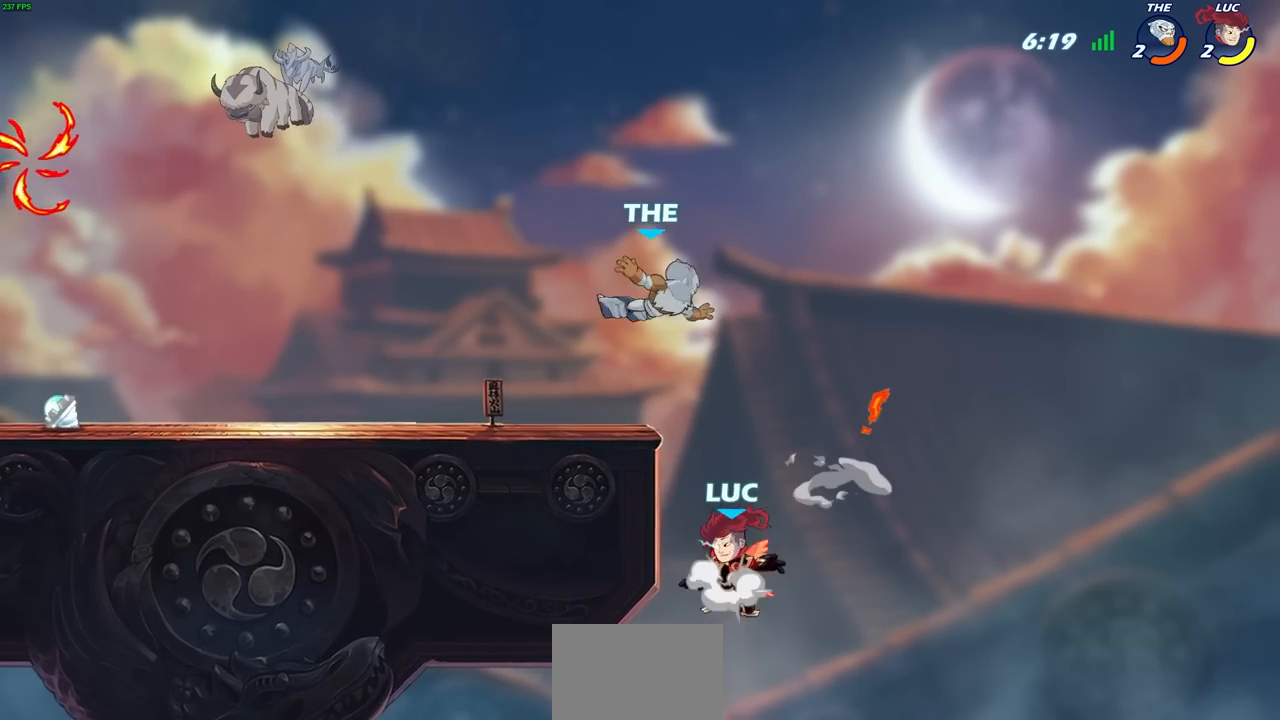
{"dt_ms": 500, "buttons": [], "left_stick": "left", "right_stick": "center", "events": [[50, "CIRCLE", "down"], [67, "CROSS", "up"], [150, "CIRCLE", "up"]]}
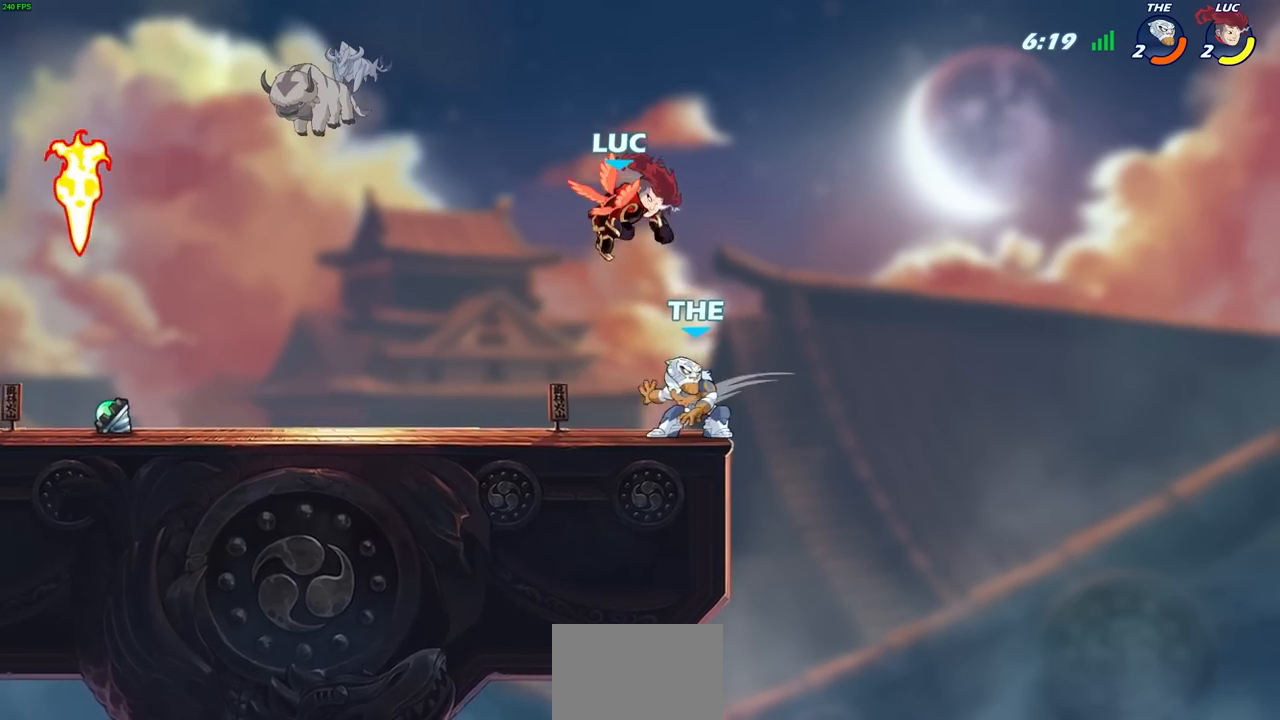
{"dt_ms": 500, "buttons": ["R2"], "left_stick": "down-left", "right_stick": "center", "events": [[200, "left_stick", "down-left"], [383, "R2", "down"]]}
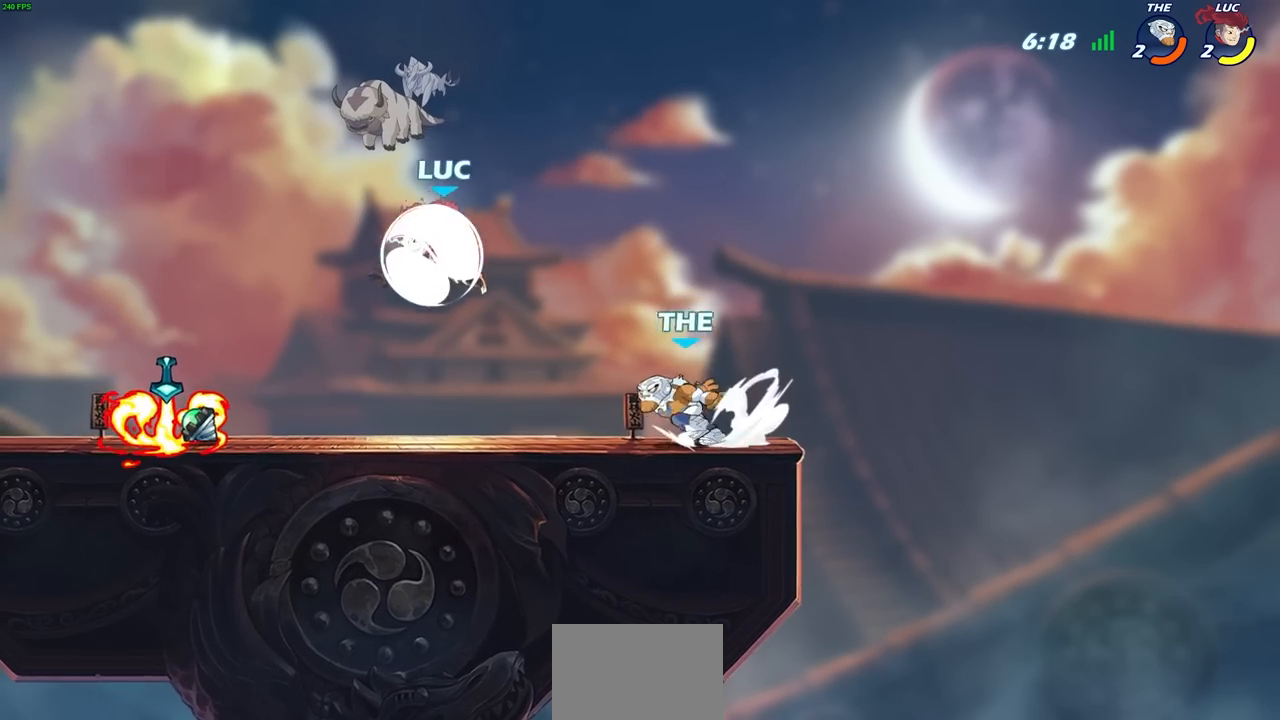
{"dt_ms": 500, "buttons": [], "left_stick": "up-right", "right_stick": "center", "events": [[67, "left_stick", "left"], [117, "R2", "up"], [300, "R1", "down"], [317, "CROSS", "down"], [433, "R1", "up"], [450, "CROSS", "up"], [500, "left_stick", "up-right"]]}
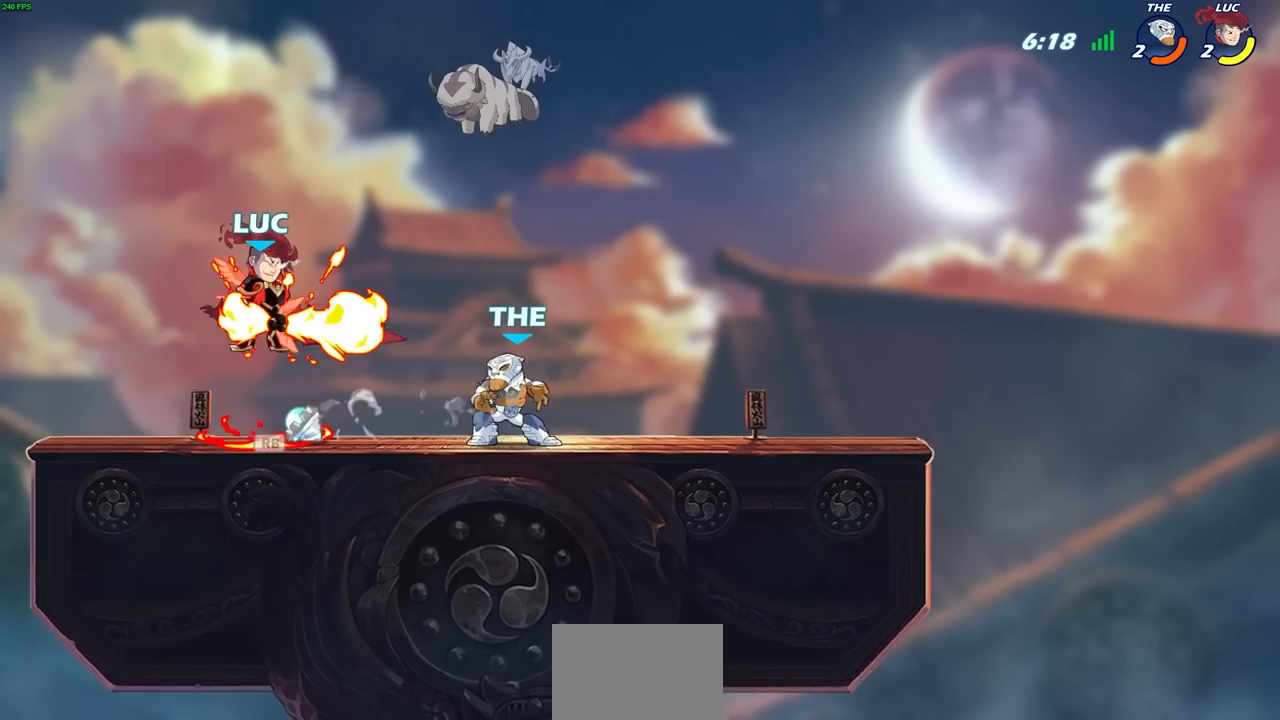
{"dt_ms": 500, "buttons": ["SQUARE"], "left_stick": "down-left", "right_stick": "center", "events": [[333, "left_stick", "down-right"], [417, "left_stick", "down-left"], [450, "SQUARE", "down"]]}
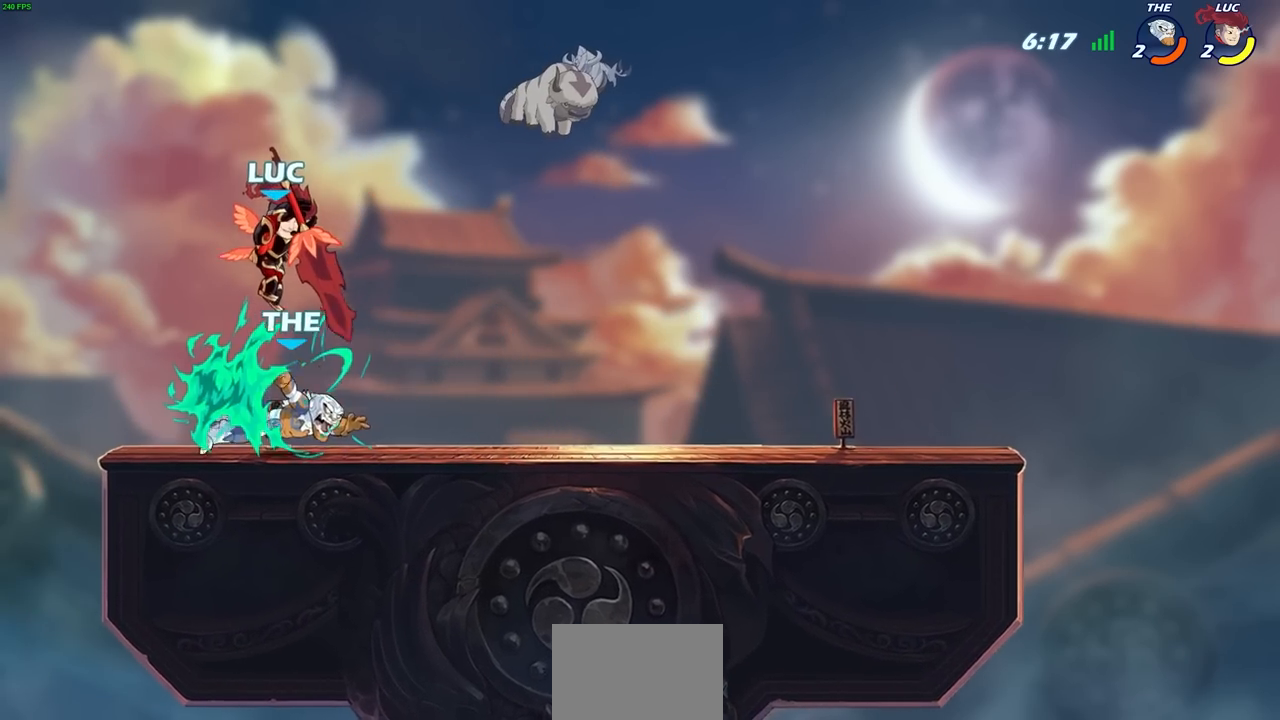
{"dt_ms": 500, "buttons": ["SQUARE"], "left_stick": "right", "right_stick": "center", "events": [[50, "SQUARE", "up"], [167, "SQUARE", "down"], [250, "SQUARE", "up"], [250, "left_stick", "center"], [317, "SQUARE", "down"], [417, "SQUARE", "up"], [467, "SQUARE", "down"], [483, "left_stick", "right"]]}
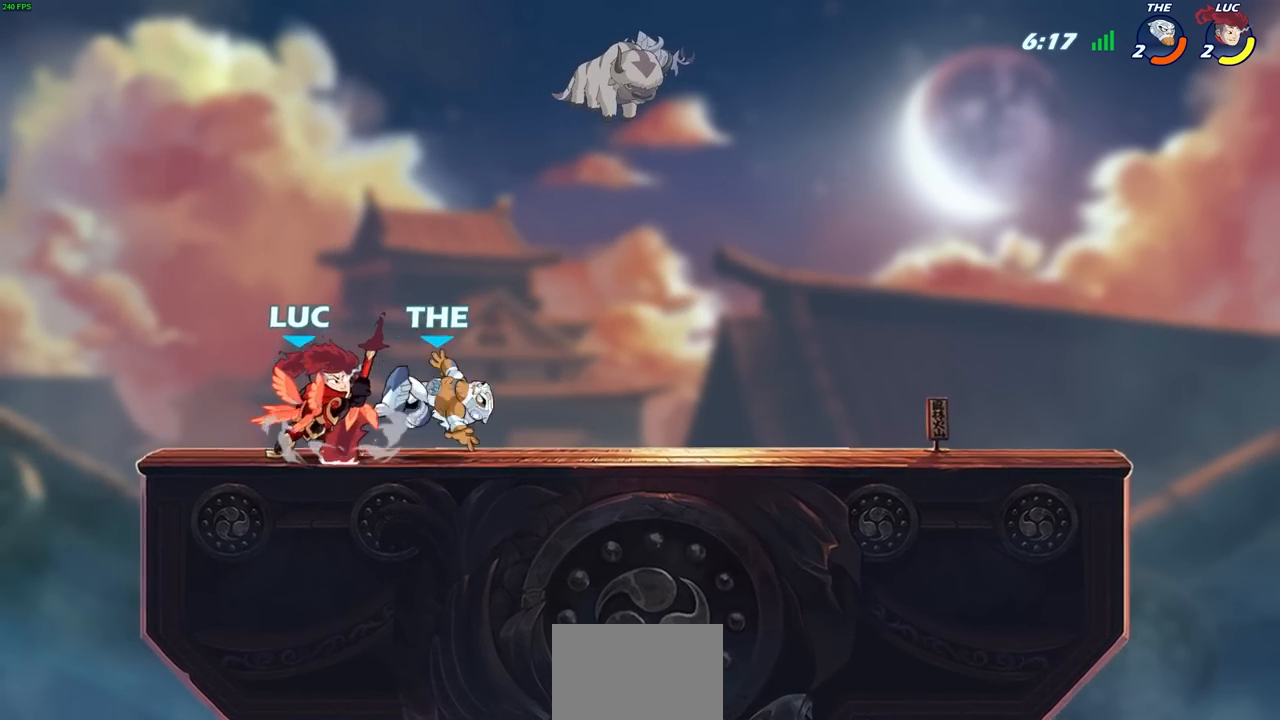
{"dt_ms": 500, "buttons": ["SQUARE"], "left_stick": "down", "right_stick": "center", "events": [[17, "SQUARE", "up"], [133, "R2", "down"], [217, "SQUARE", "down"], [250, "R2", "up"], [250, "left_stick", "center"], [300, "SQUARE", "up"], [350, "SQUARE", "down"], [417, "left_stick", "down"], [433, "SQUARE", "up"], [500, "SQUARE", "down"]]}
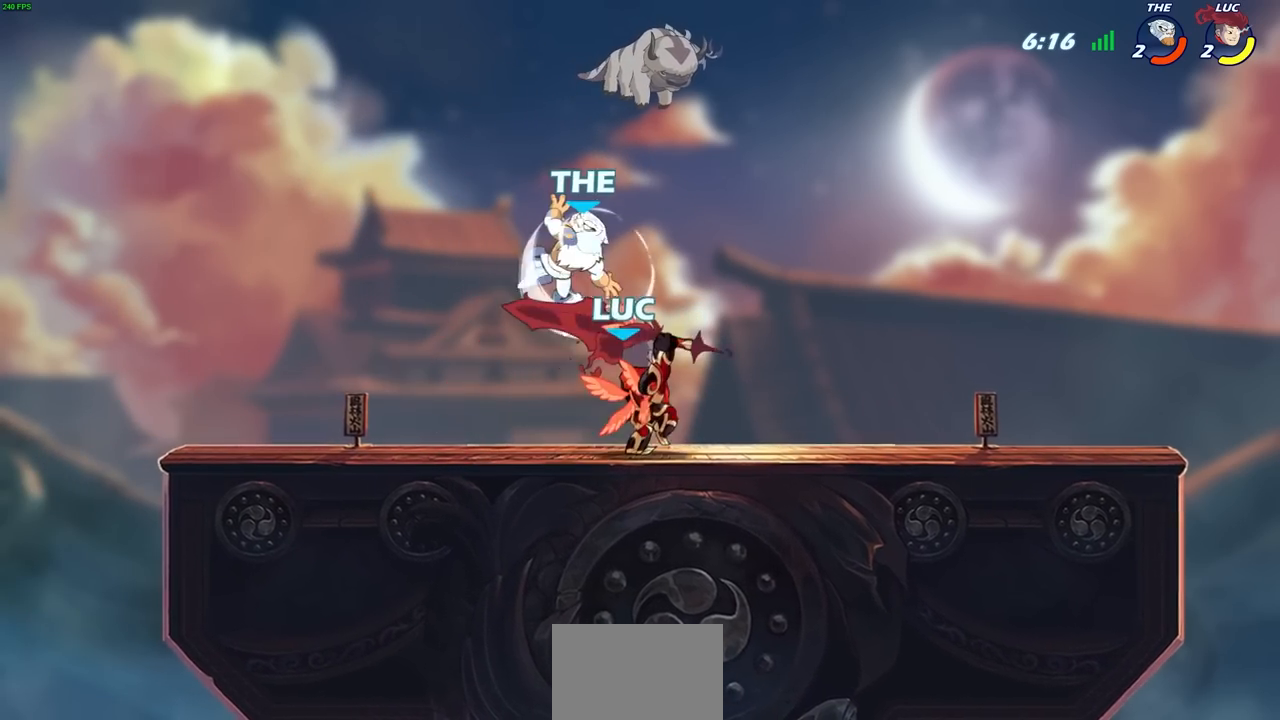
{"dt_ms": 500, "buttons": ["CROSS", "R2"], "left_stick": "up-right", "right_stick": "center", "events": [[83, "SQUARE", "up"], [150, "SQUARE", "down"], [233, "SQUARE", "up"], [267, "left_stick", "right"], [333, "CROSS", "down"], [333, "R2", "down"], [350, "left_stick", "up-right"]]}
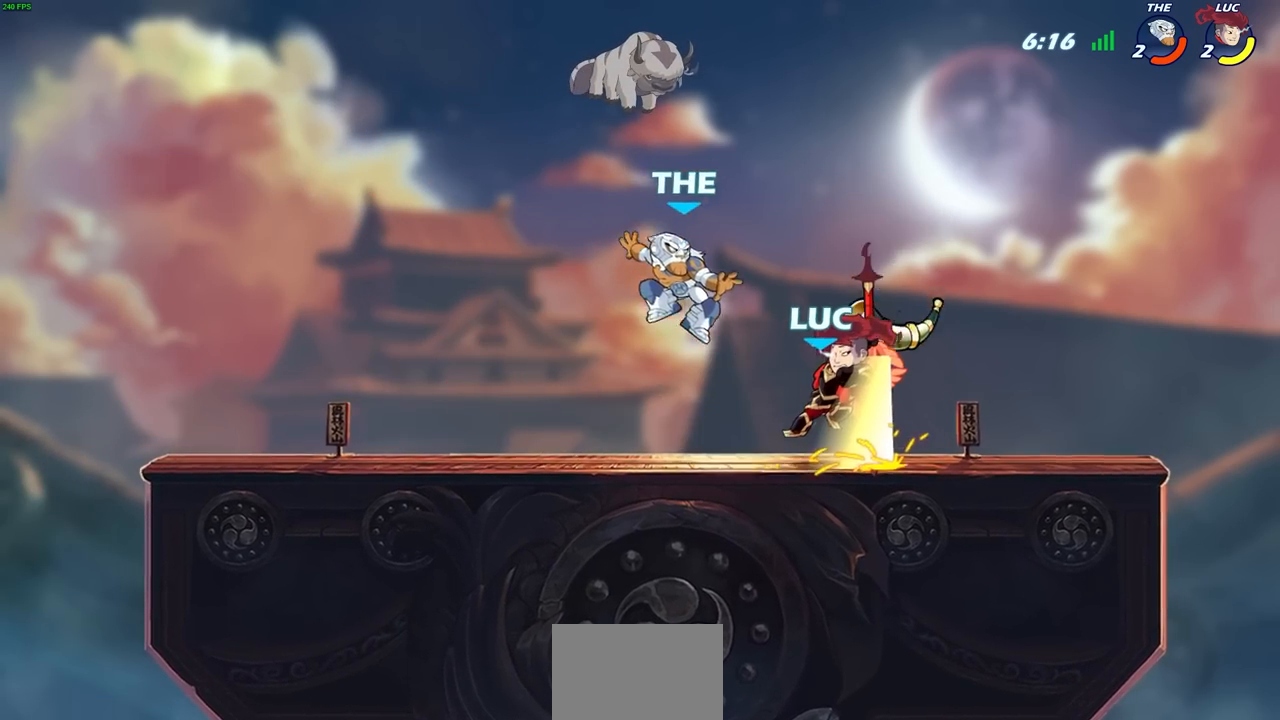
{"dt_ms": 500, "buttons": [], "left_stick": "center", "right_stick": "center", "events": [[50, "R2", "up"], [67, "CROSS", "up"], [133, "left_stick", "center"], [283, "left_stick", "right"], [350, "left_stick", "center"]]}
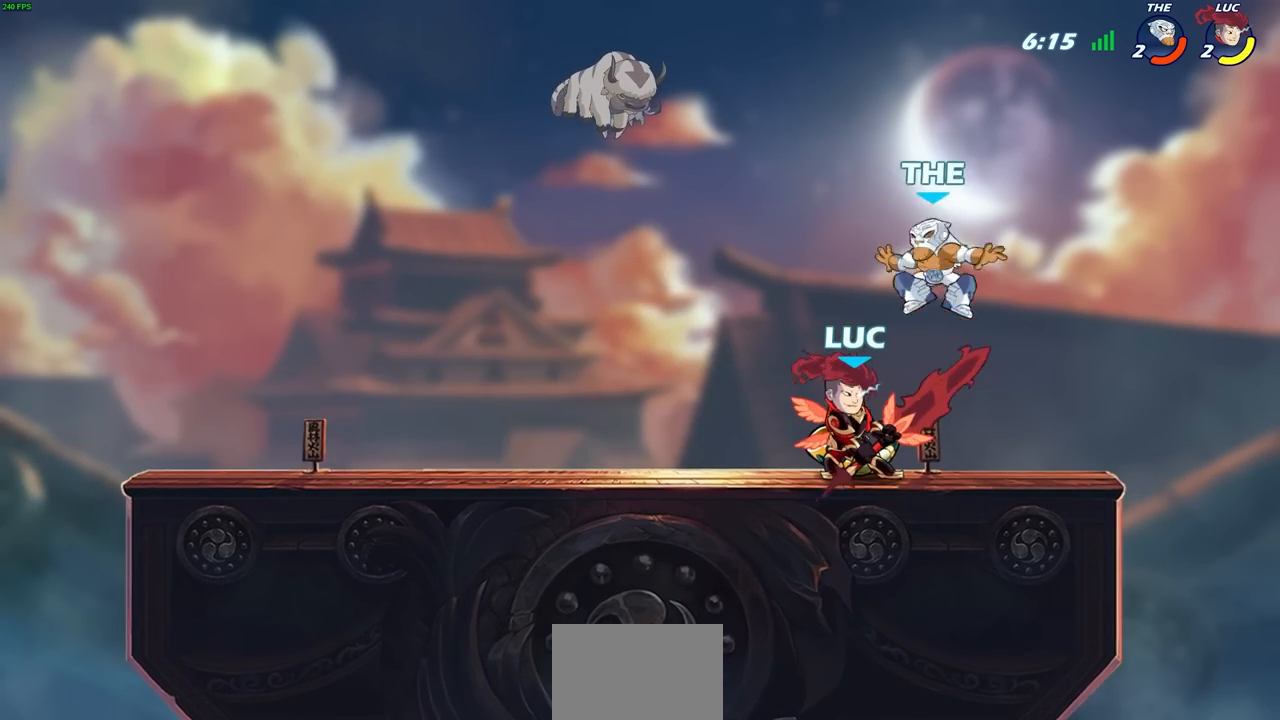
{"dt_ms": 500, "buttons": ["SQUARE"], "left_stick": "left", "right_stick": "center", "events": [[67, "R2", "down"], [233, "R1", "down"], [300, "R1", "up"], [367, "R2", "up"], [417, "left_stick", "left"], [483, "SQUARE", "down"]]}
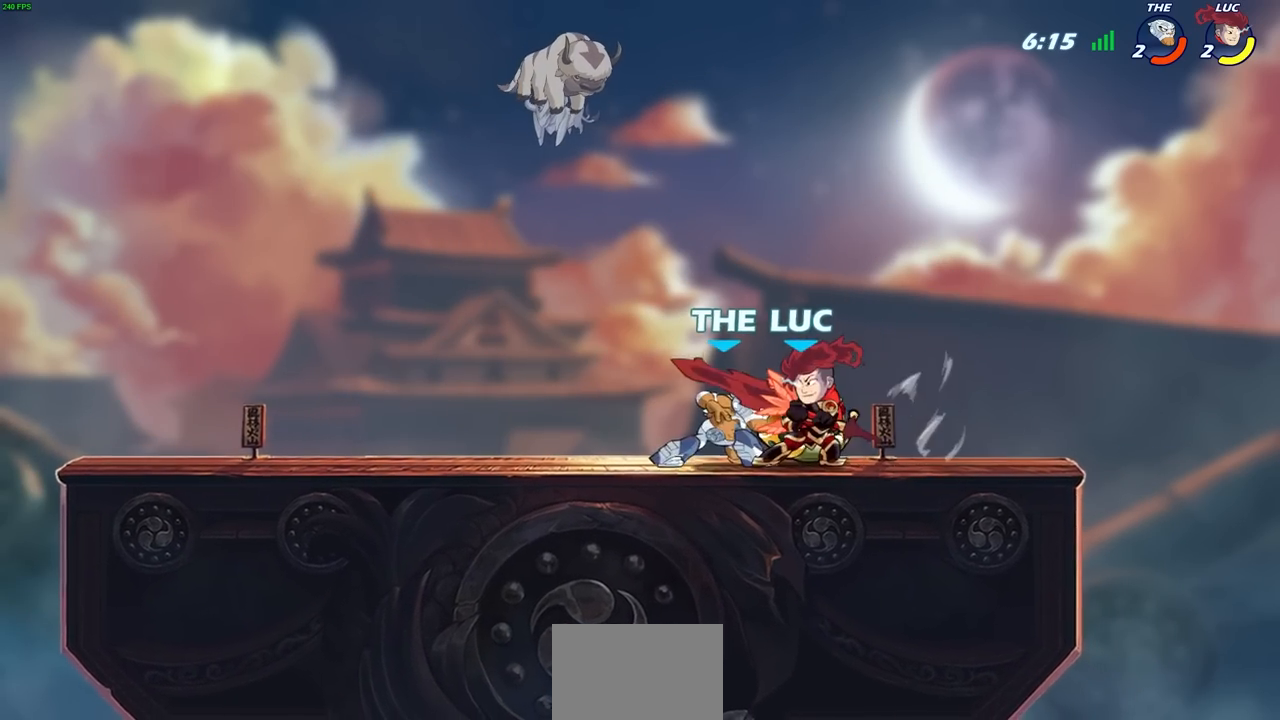
{"dt_ms": 1000, "buttons": ["CROSS", "R2"], "left_stick": "up-right", "right_stick": "center"}
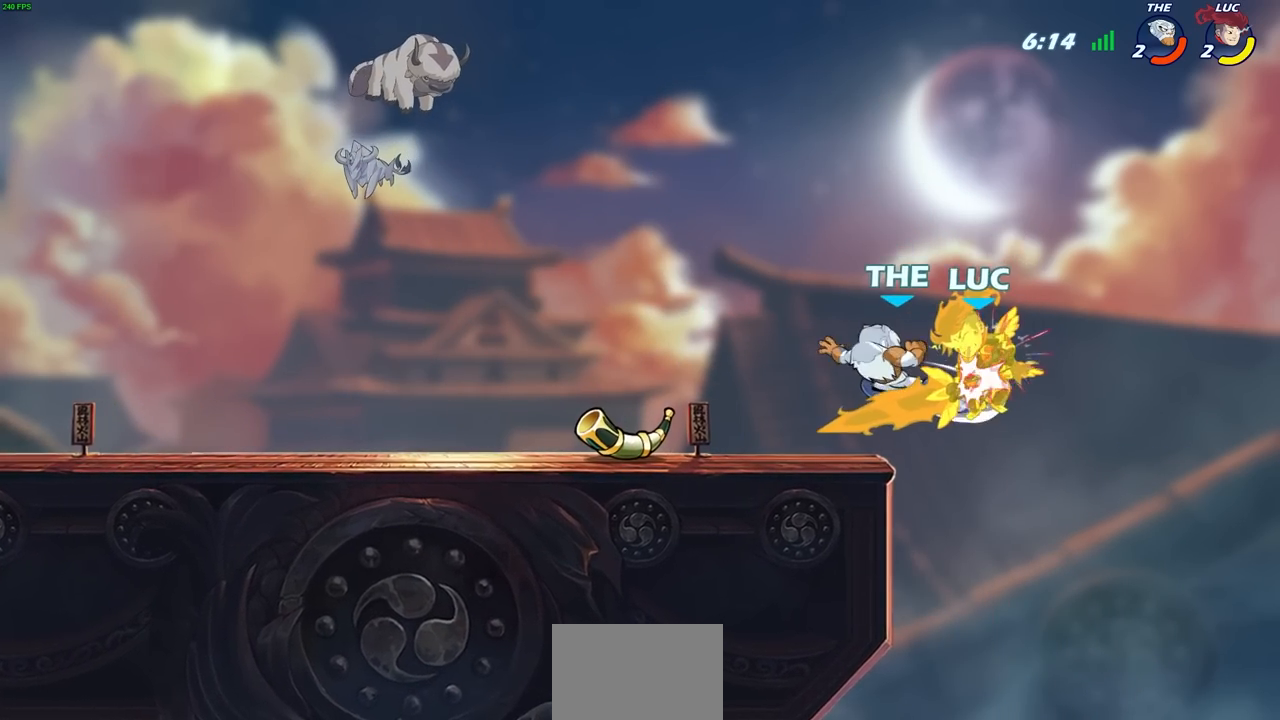
{"dt_ms": 500, "buttons": ["R2"], "left_stick": "up-right", "right_stick": "center", "events": [[33, "CROSS", "up"], [50, "R2", "up"], [150, "R2", "down"], [250, "left_stick", "center"], [283, "R2", "up"], [367, "R2", "down"], [383, "left_stick", "up"], [450, "left_stick", "up-right"]]}
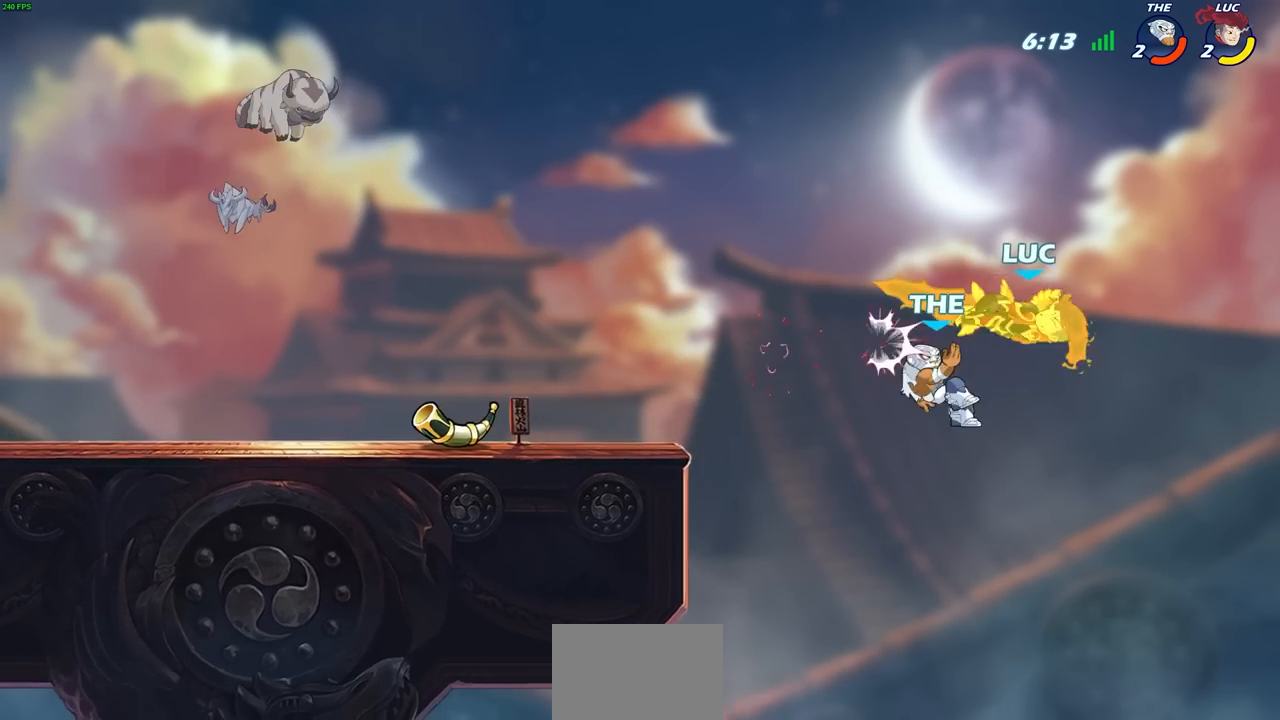
{"dt_ms": 500, "buttons": ["R2"], "left_stick": "left", "right_stick": "center", "events": [[17, "R2", "up"], [50, "left_stick", "right"], [183, "R2", "down"], [300, "R2", "up"], [350, "left_stick", "up"], [383, "R2", "down"], [483, "left_stick", "left"]]}
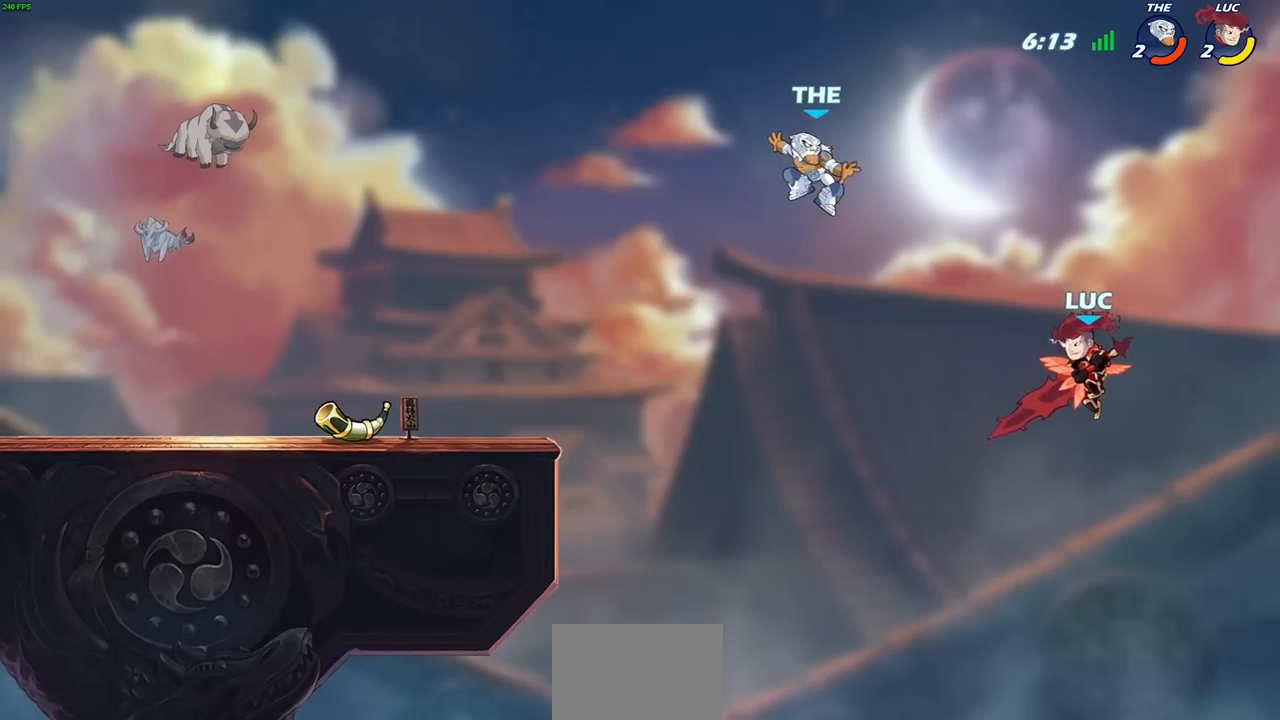
{"dt_ms": 500, "buttons": [], "left_stick": "left", "right_stick": "center", "events": [[33, "R2", "up"], [83, "CROSS", "down"], [183, "CIRCLE", "down"], [200, "CROSS", "up"], [300, "CIRCLE", "up"]]}
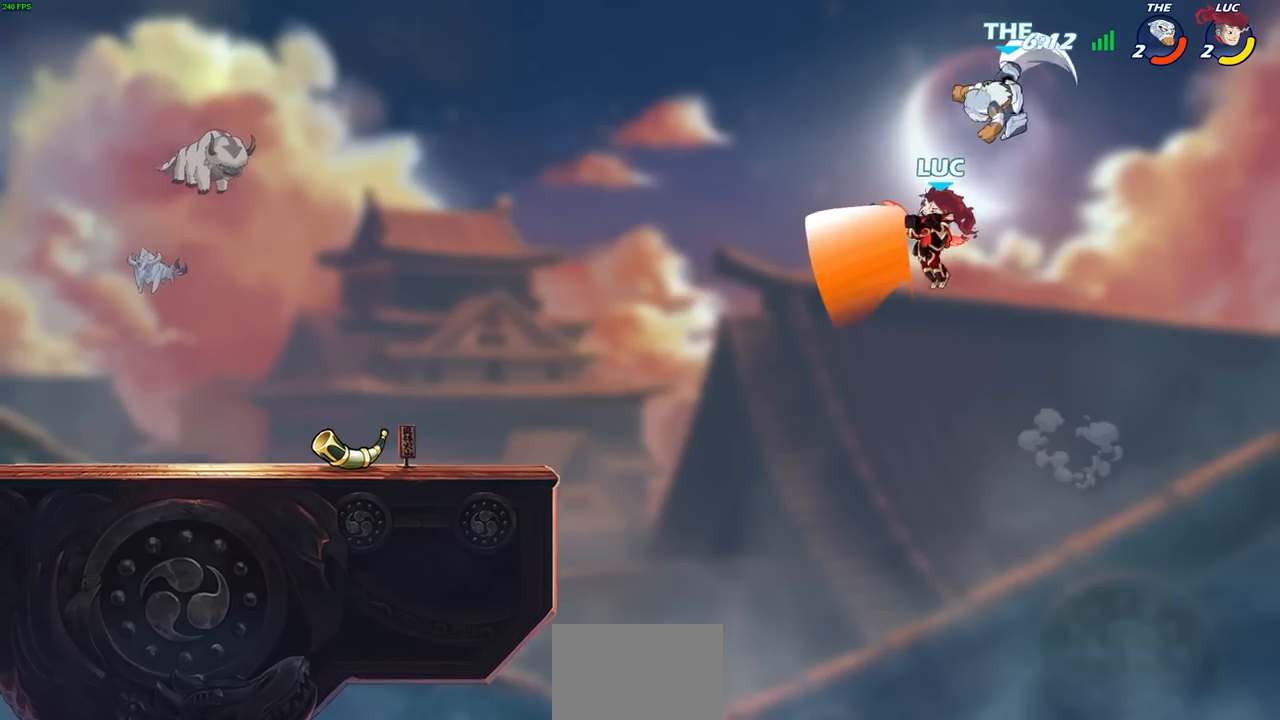
{"dt_ms": 500, "buttons": [], "left_stick": "up-right", "right_stick": "center", "events": [[433, "left_stick", "up-right"]]}
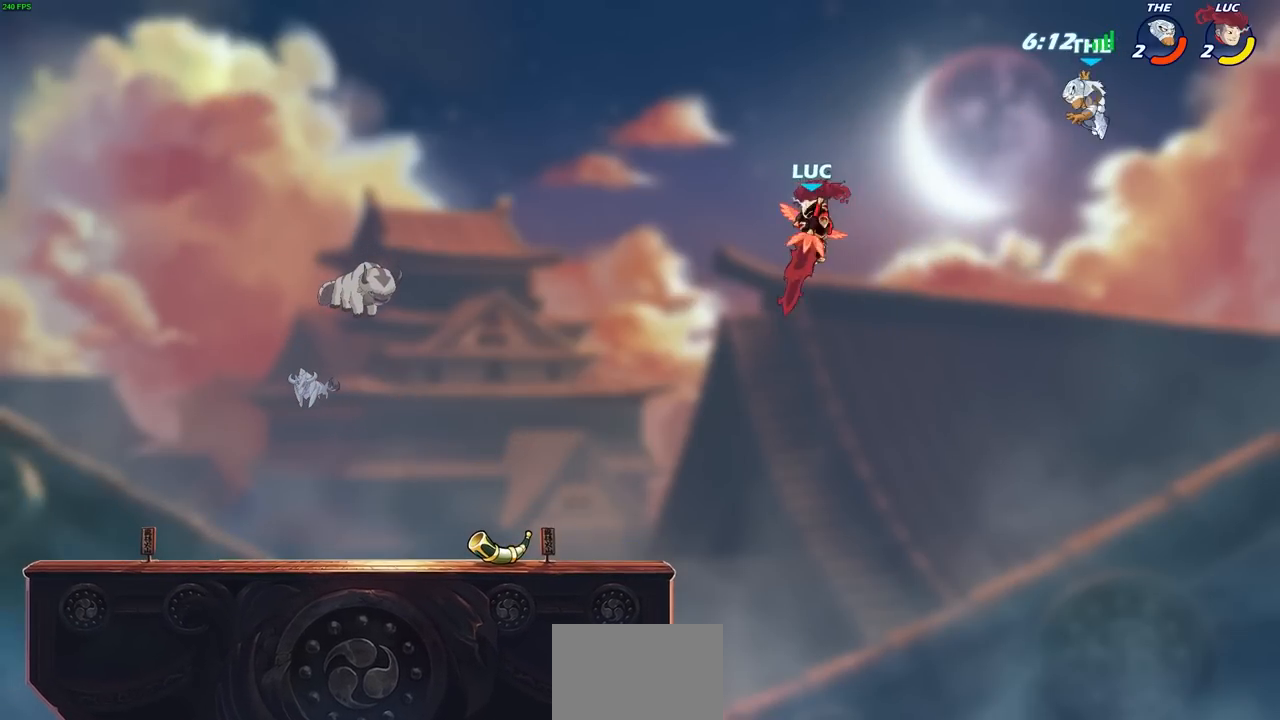
{"dt_ms": 500, "buttons": [], "left_stick": "down-left", "right_stick": "center", "events": [[117, "left_stick", "up-left"], [183, "left_stick", "left"], [317, "left_stick", "down-left"]]}
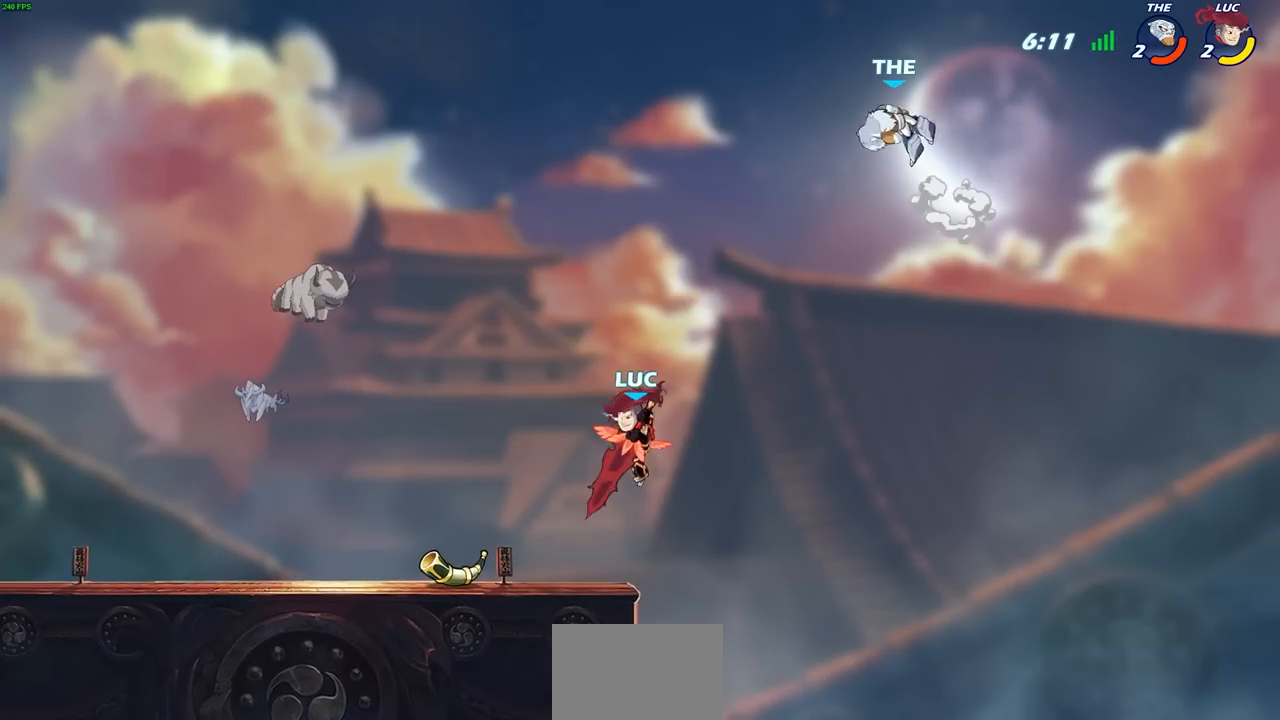
{"dt_ms": 500, "buttons": ["CROSS"], "left_stick": "up-left", "right_stick": "center", "events": [[50, "left_stick", "down-right"], [150, "CROSS", "down"], [200, "left_stick", "up-left"], [267, "CROSS", "up"], [483, "CROSS", "down"]]}